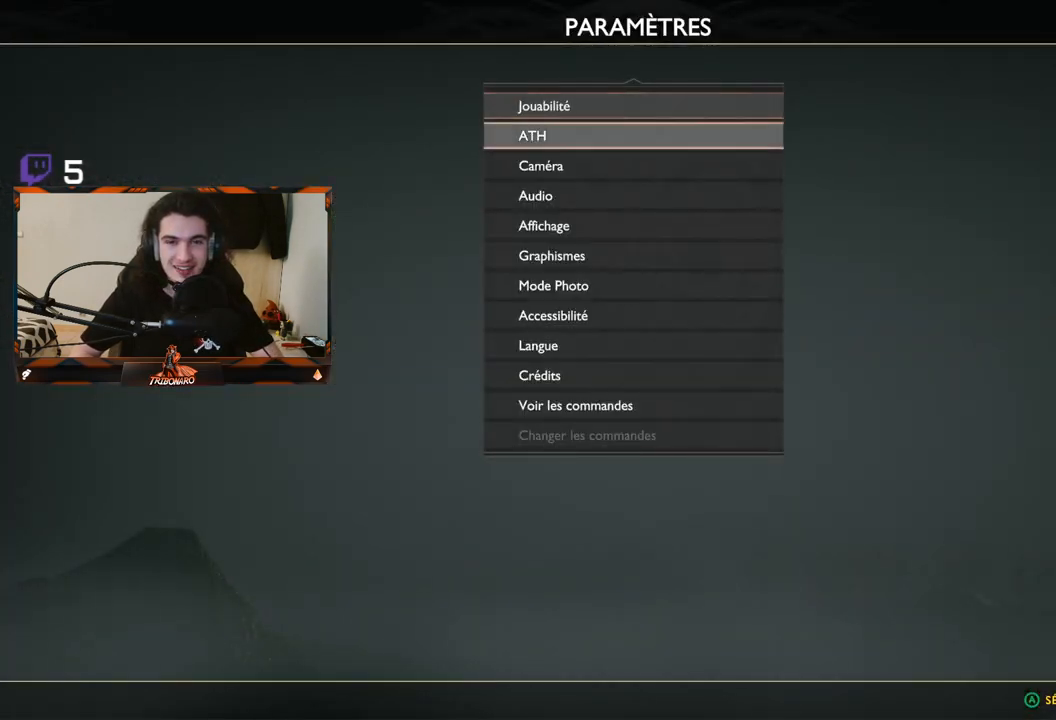
Gameplay with a controller (Xbox layout); each line is a JSON object with the inputs held at the frame after it. "events" lists button and stick changes between this image and that frame as [ms after this image, input, new state], when the widget could be followed in between. Not read: L3.
{"buttons": [], "left_stick": "center", "right_stick": "center", "events": [[33, "DPAD_DOWN", "up"], [167, "DPAD_DOWN", "down"], [500, "DPAD_DOWN", "up"]]}
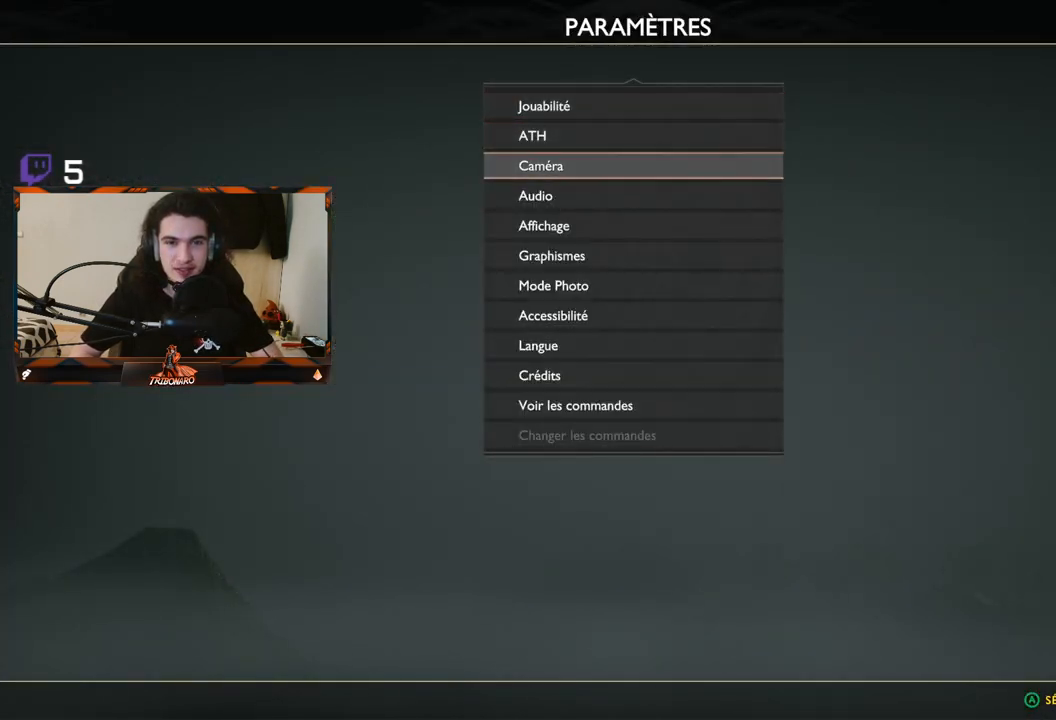
{"buttons": [], "left_stick": "center", "right_stick": "center", "events": [[217, "DPAD_DOWN", "down"], [300, "DPAD_DOWN", "up"]]}
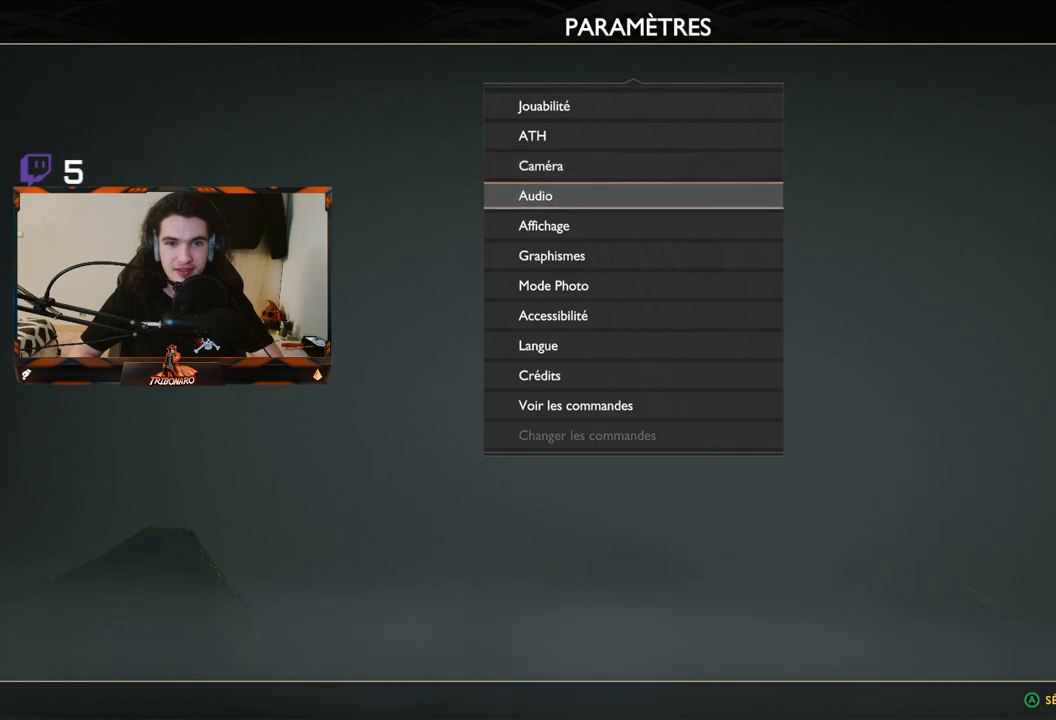
{"buttons": [], "left_stick": "center", "right_stick": "center", "events": [[50, "DPAD_UP", "down"], [133, "DPAD_UP", "up"], [300, "A", "down"], [417, "A", "up"]]}
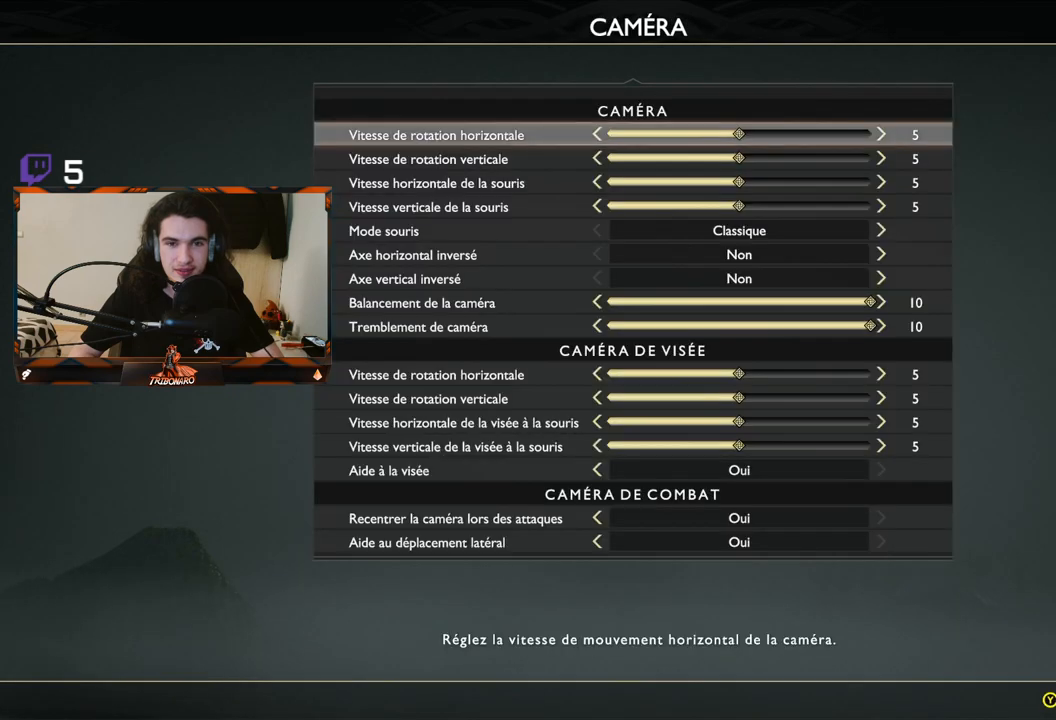
{"buttons": [], "left_stick": "center", "right_stick": "center", "events": []}
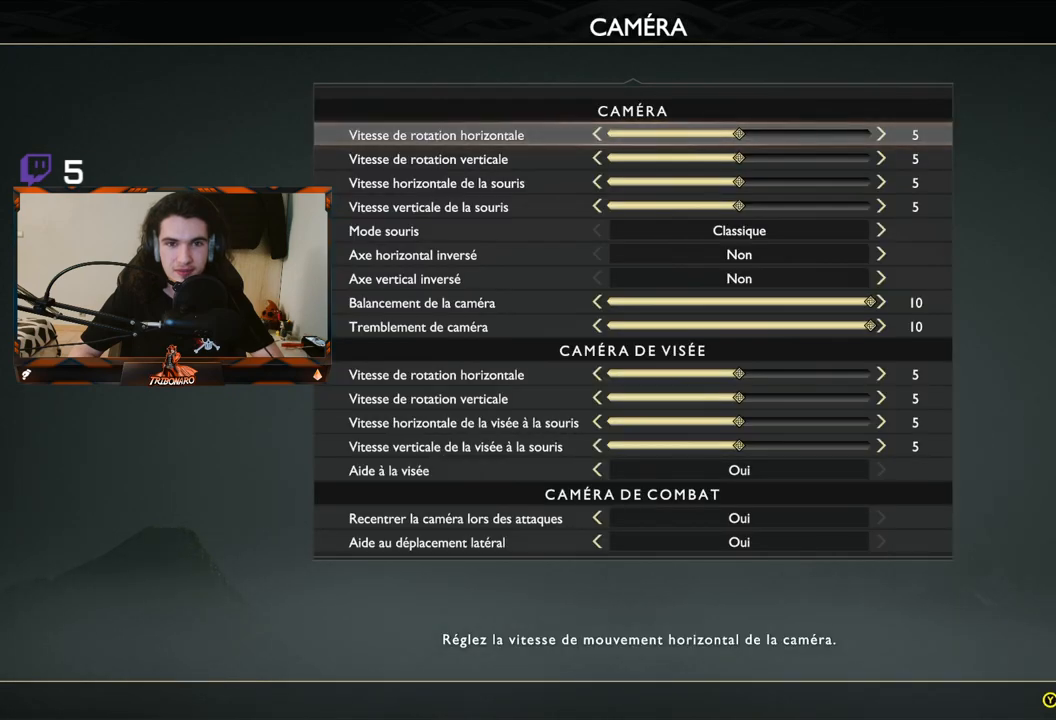
{"buttons": ["DPAD_DOWN"], "left_stick": "center", "right_stick": "center", "events": [[217, "B", "down"], [300, "B", "up"], [467, "DPAD_DOWN", "down"]]}
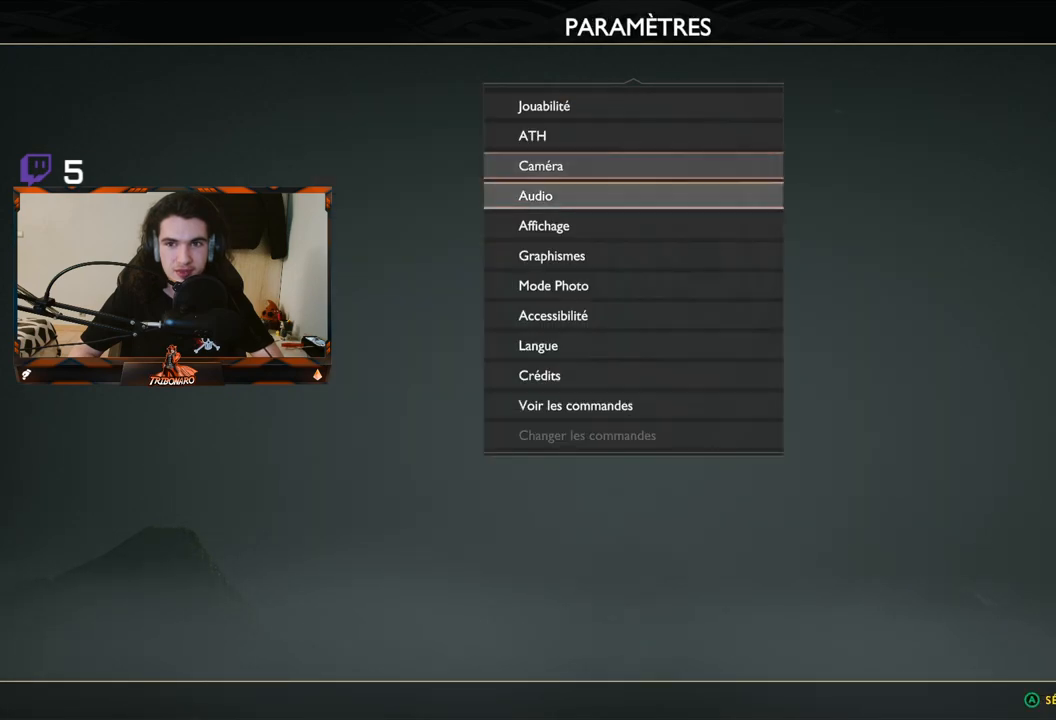
{"buttons": ["DPAD_DOWN"], "left_stick": "center", "right_stick": "center", "events": [[100, "DPAD_DOWN", "up"], [217, "DPAD_DOWN", "down"]]}
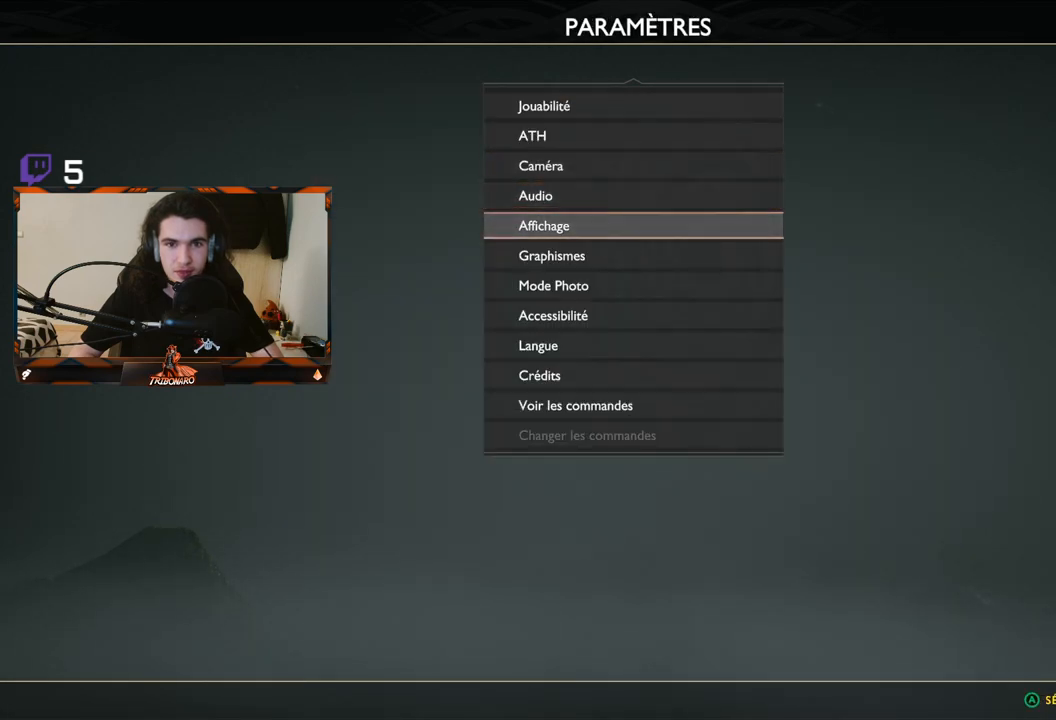
{"buttons": ["A"], "left_stick": "center", "right_stick": "center", "events": [[100, "DPAD_DOWN", "up"], [467, "A", "down"]]}
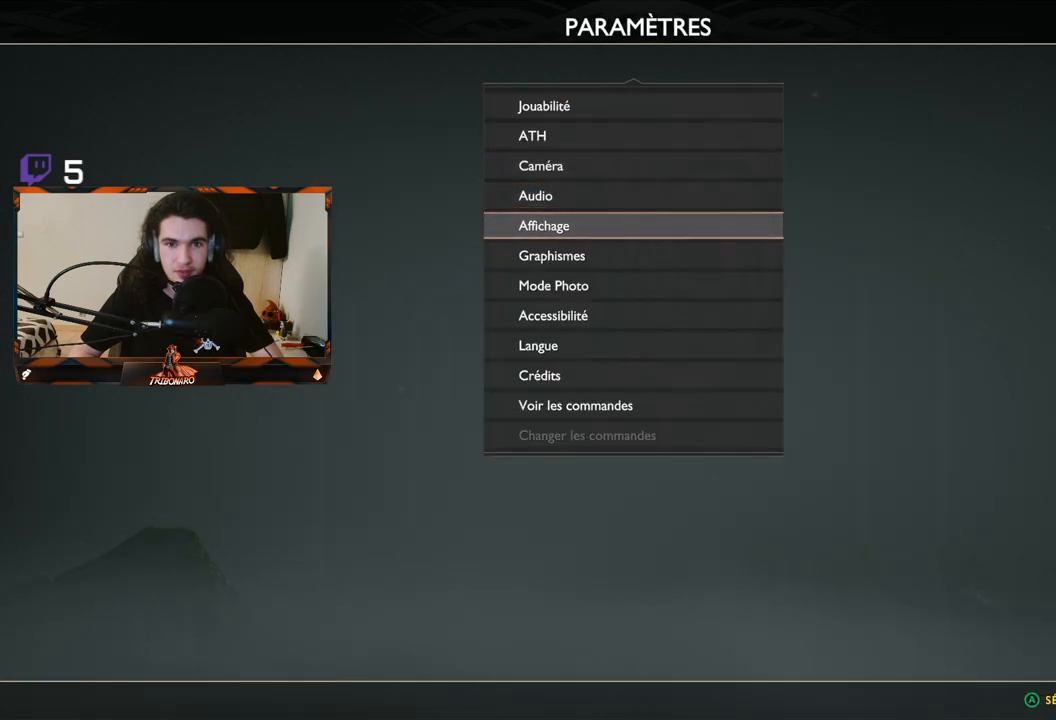
{"buttons": ["B"], "left_stick": "center", "right_stick": "center", "events": [[100, "A", "up"], [433, "B", "down"]]}
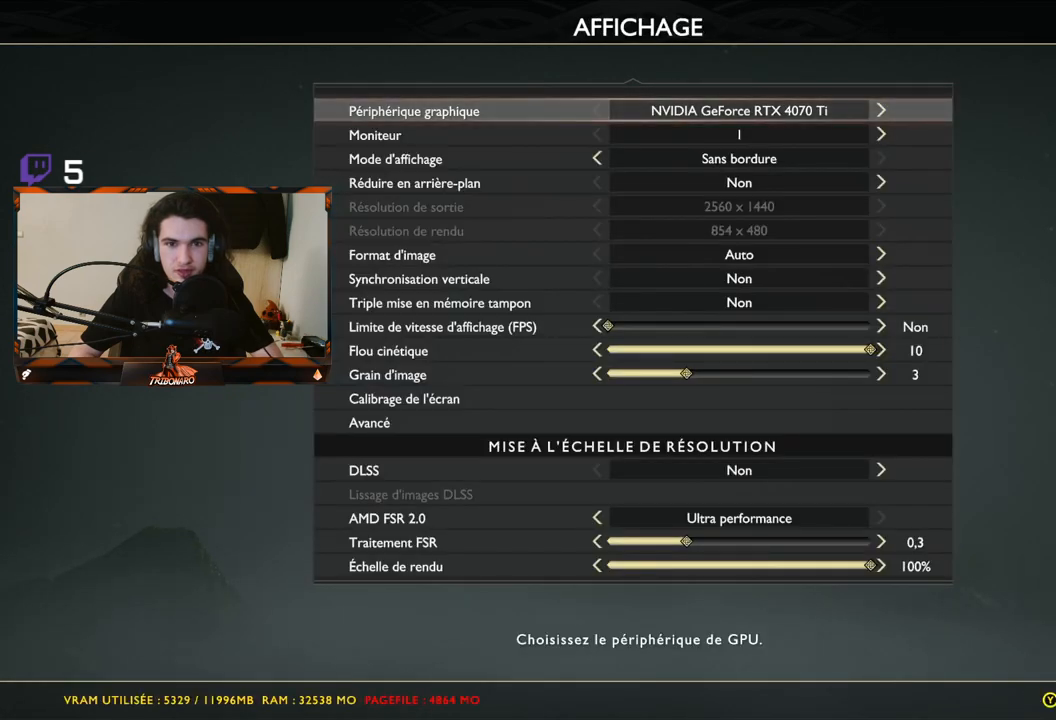
{"buttons": [], "left_stick": "center", "right_stick": "center", "events": [[17, "B", "up"], [133, "DPAD_DOWN", "down"], [233, "DPAD_DOWN", "up"], [283, "A", "down"], [367, "A", "up"]]}
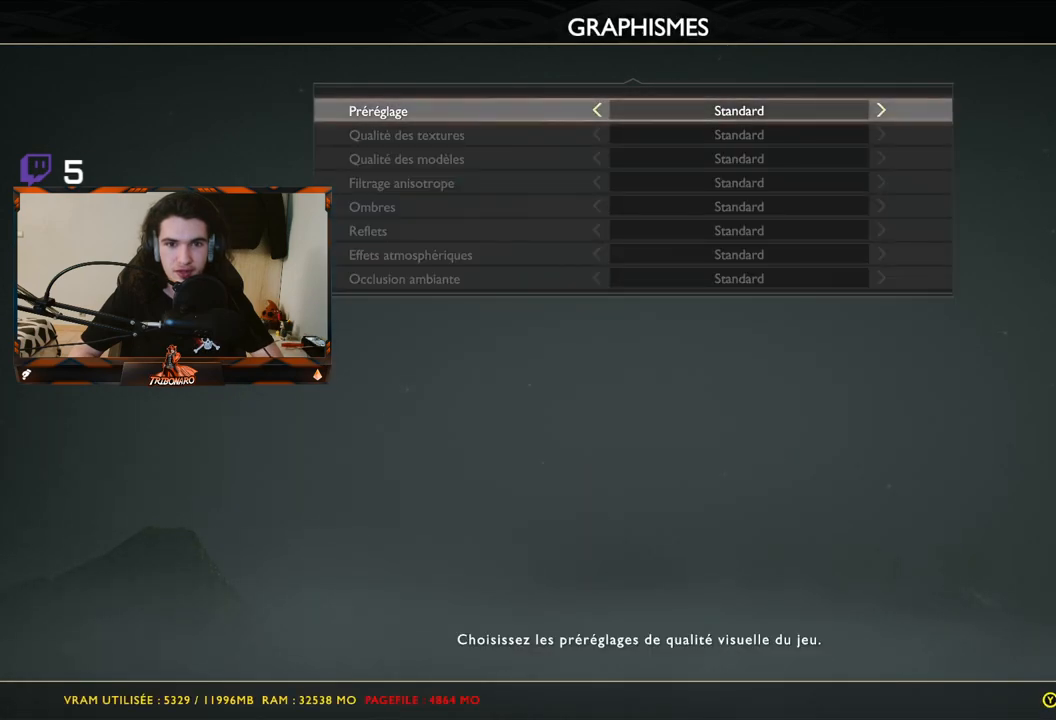
{"buttons": [], "left_stick": "center", "right_stick": "center", "events": []}
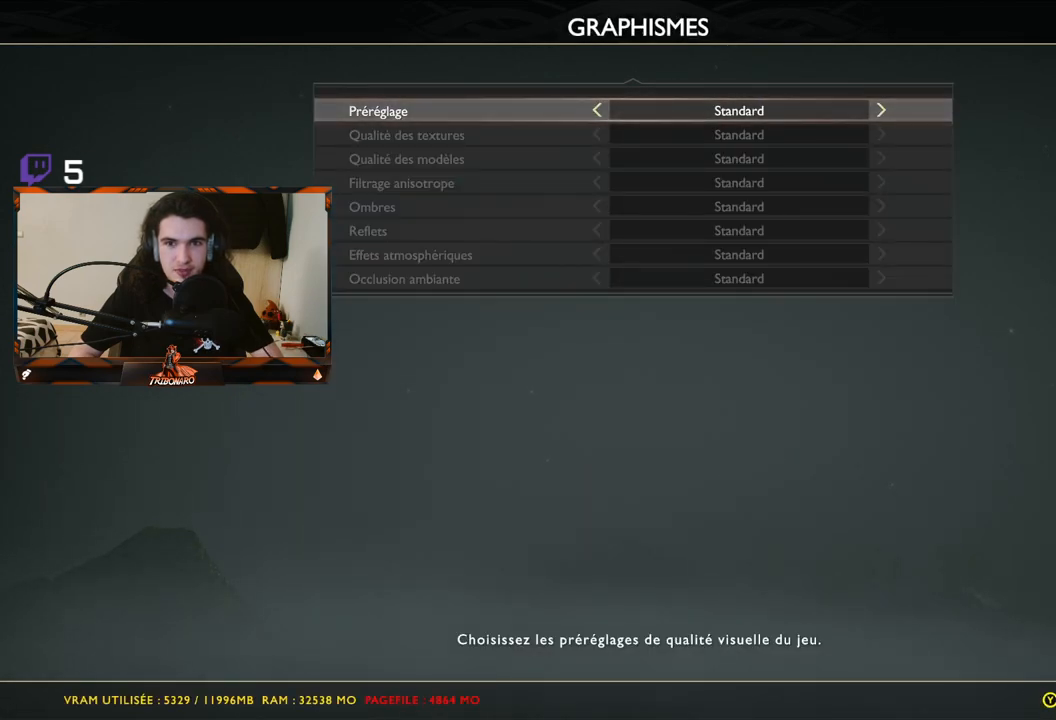
{"buttons": [], "left_stick": "center", "right_stick": "center", "events": []}
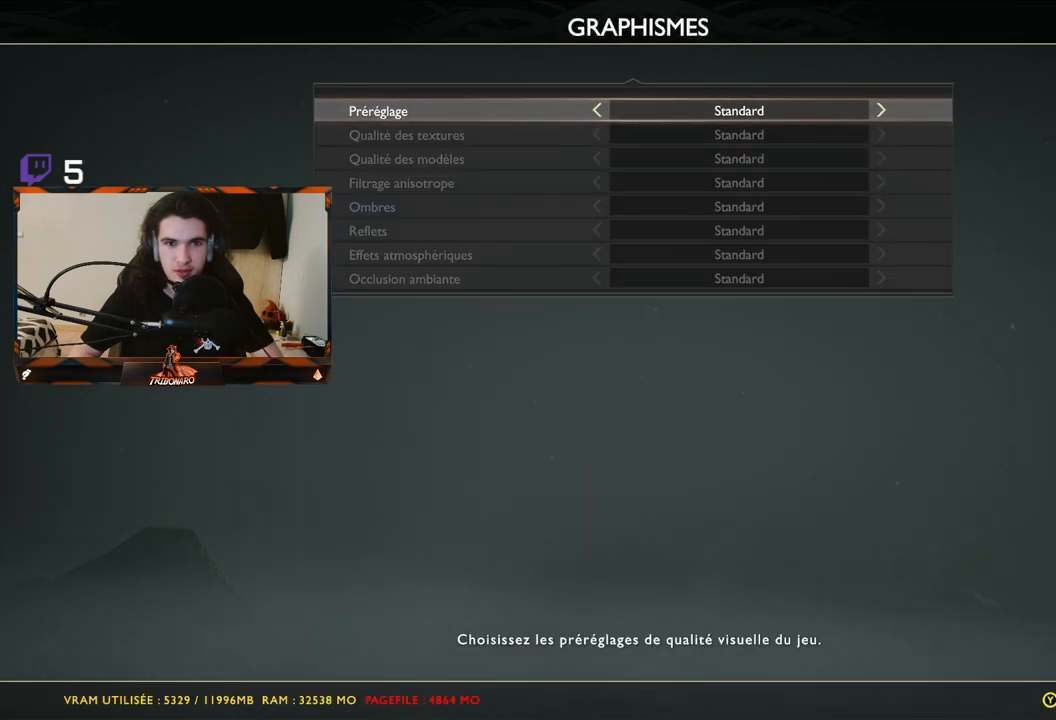
{"buttons": ["DPAD_RIGHT"], "left_stick": "center", "right_stick": "center", "events": [[83, "DPAD_RIGHT", "down"], [150, "DPAD_RIGHT", "up"], [500, "DPAD_RIGHT", "down"]]}
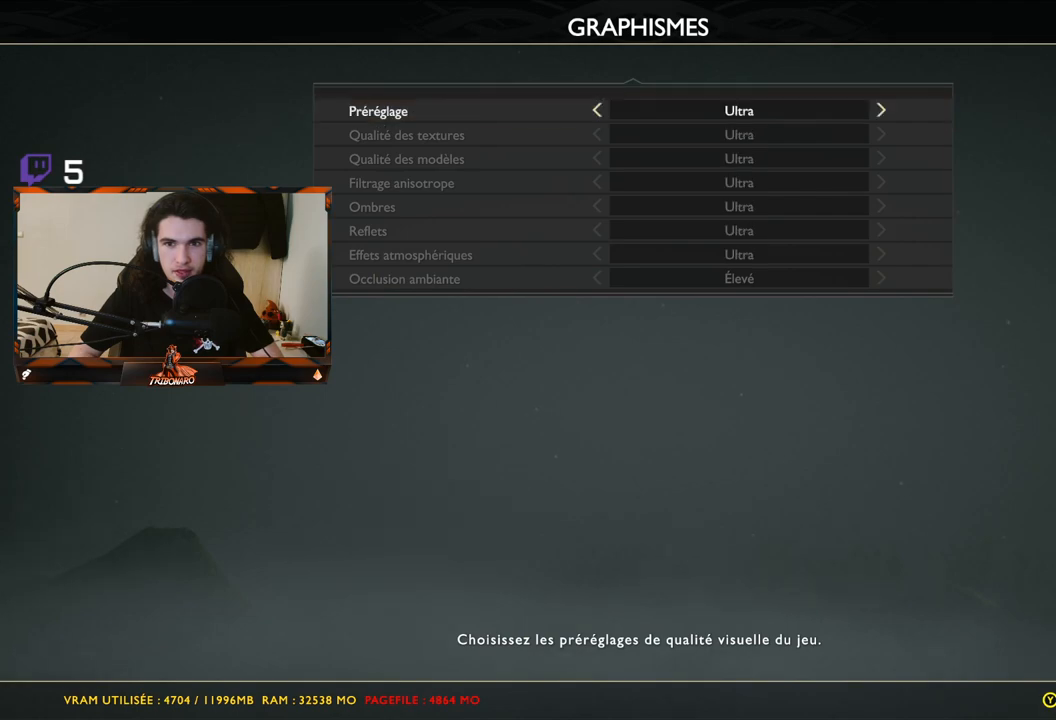
{"buttons": [], "left_stick": "center", "right_stick": "center", "events": [[117, "DPAD_RIGHT", "up"], [367, "DPAD_RIGHT", "down"], [433, "DPAD_RIGHT", "up"]]}
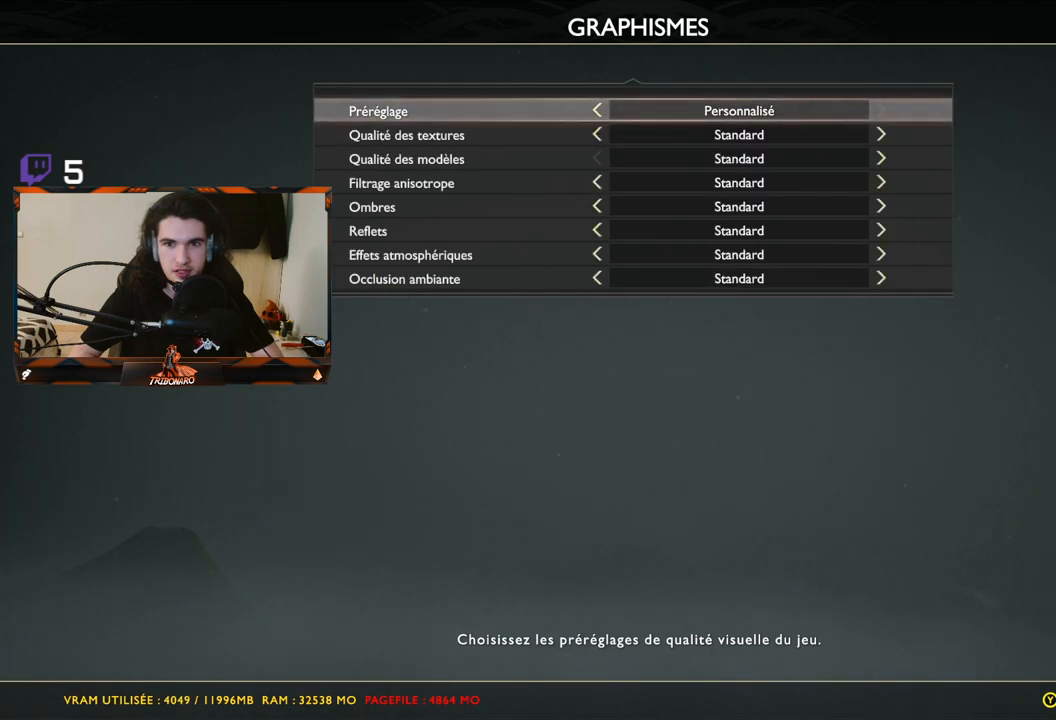
{"buttons": [], "left_stick": "center", "right_stick": "center", "events": [[150, "DPAD_LEFT", "down"], [283, "DPAD_LEFT", "up"]]}
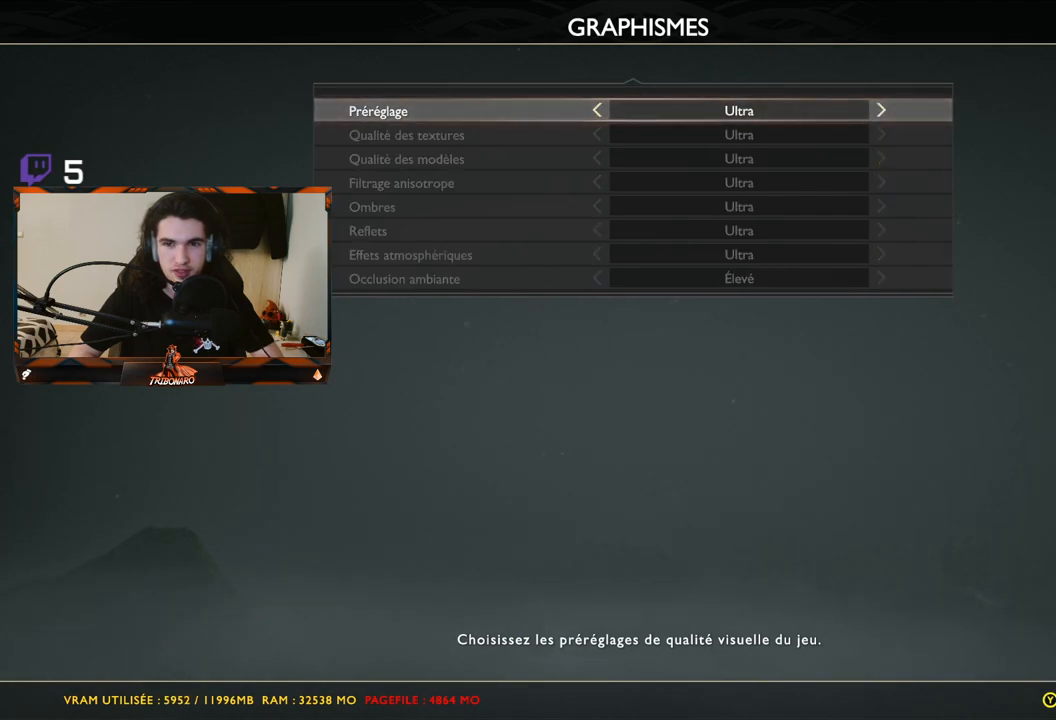
{"buttons": [], "left_stick": "center", "right_stick": "center", "events": [[83, "DPAD_DOWN", "down"], [200, "DPAD_DOWN", "up"]]}
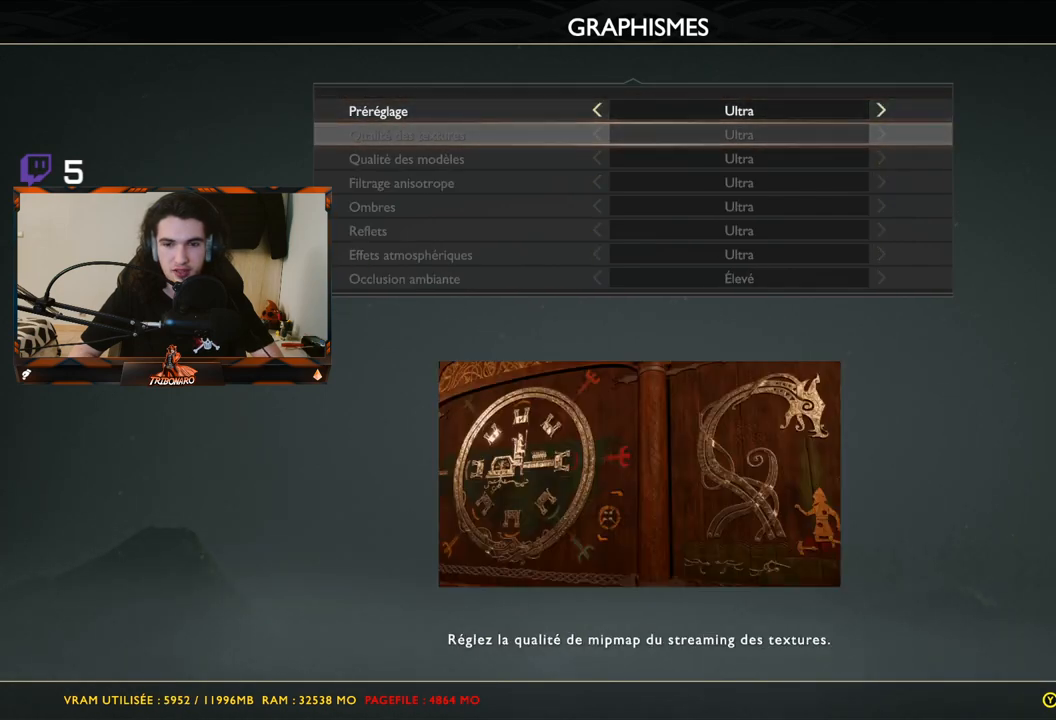
{"buttons": [], "left_stick": "center", "right_stick": "center", "events": [[83, "DPAD_UP", "down"], [150, "DPAD_UP", "up"]]}
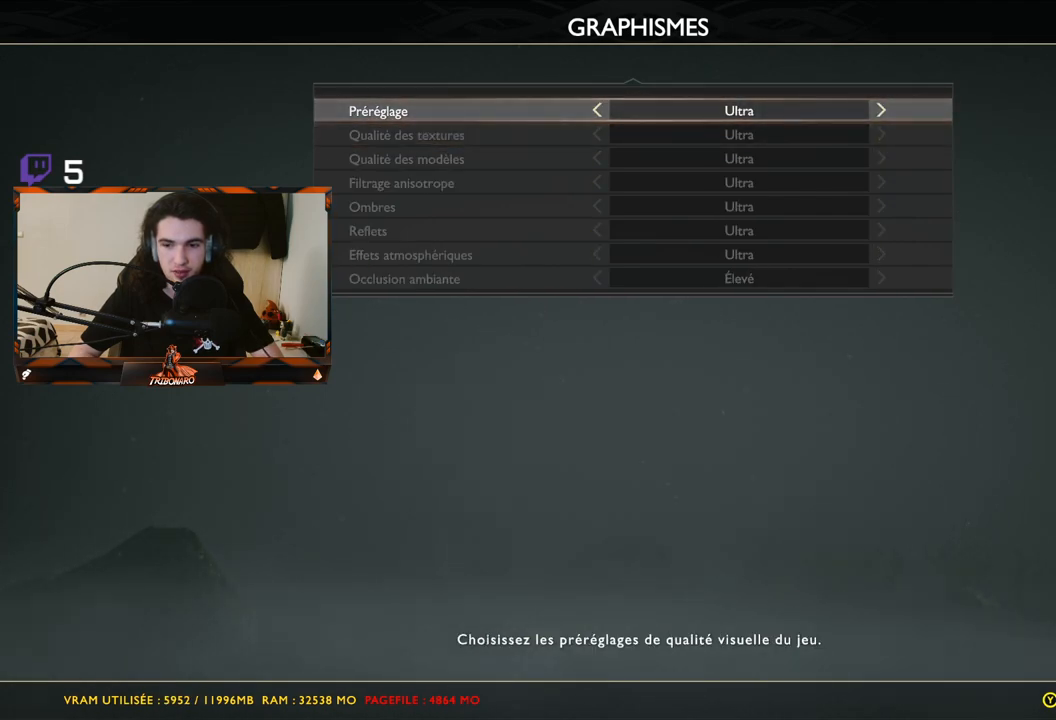
{"buttons": [], "left_stick": "center", "right_stick": "center", "events": []}
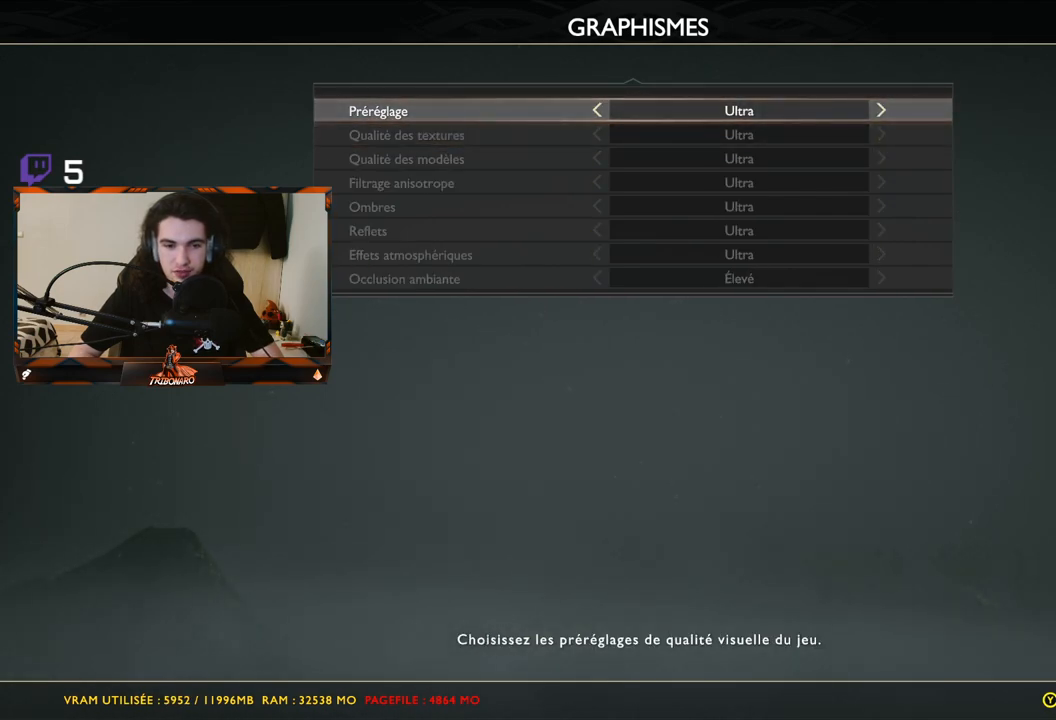
{"buttons": [], "left_stick": "center", "right_stick": "center", "events": []}
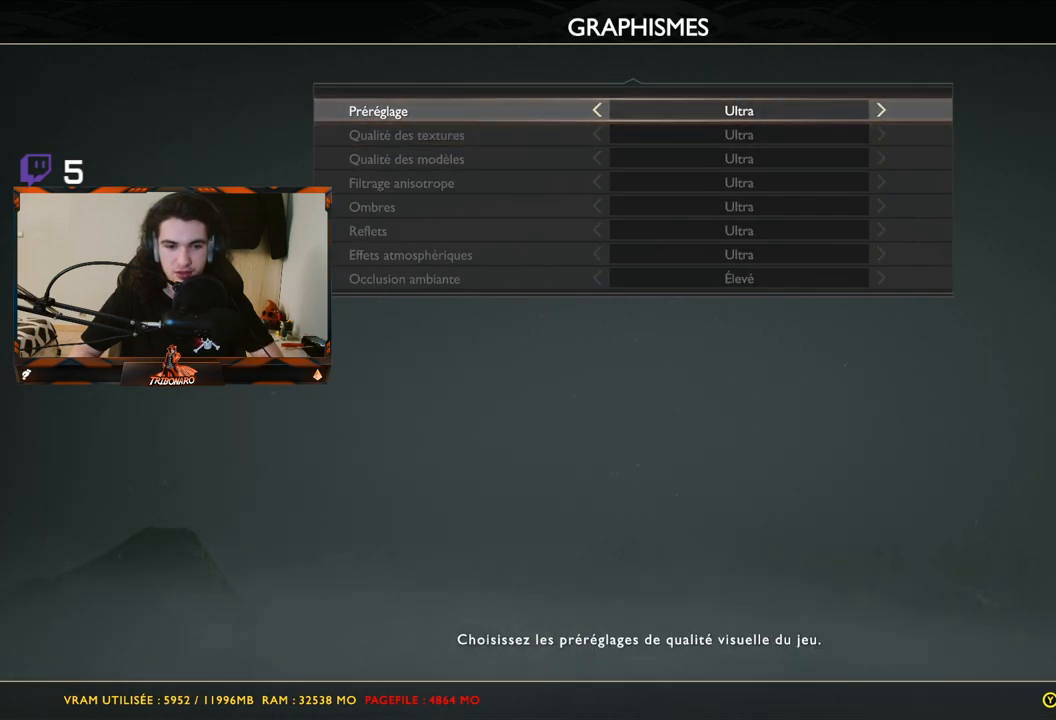
{"buttons": [], "left_stick": "center", "right_stick": "center", "events": []}
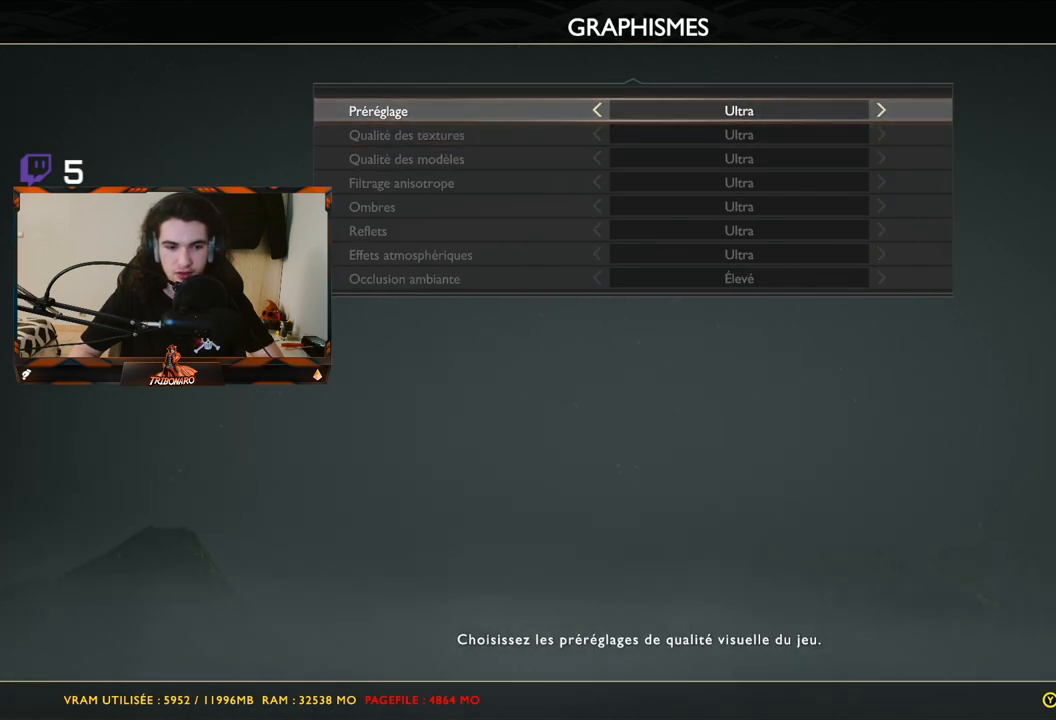
{"buttons": [], "left_stick": "center", "right_stick": "center", "events": []}
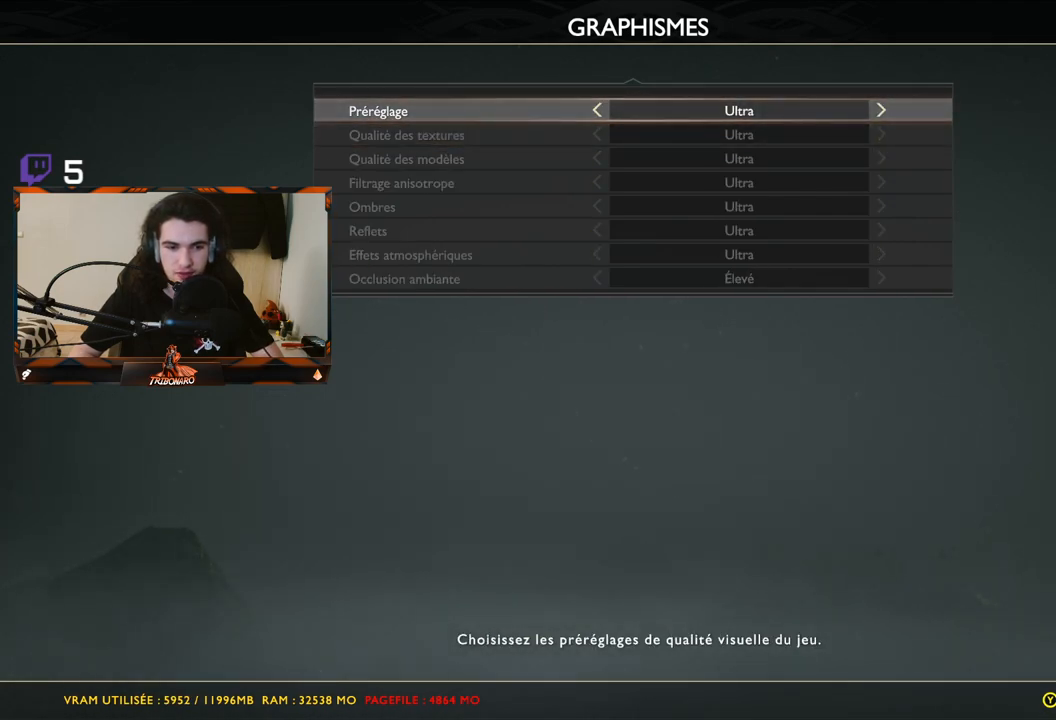
{"buttons": [], "left_stick": "center", "right_stick": "center", "events": []}
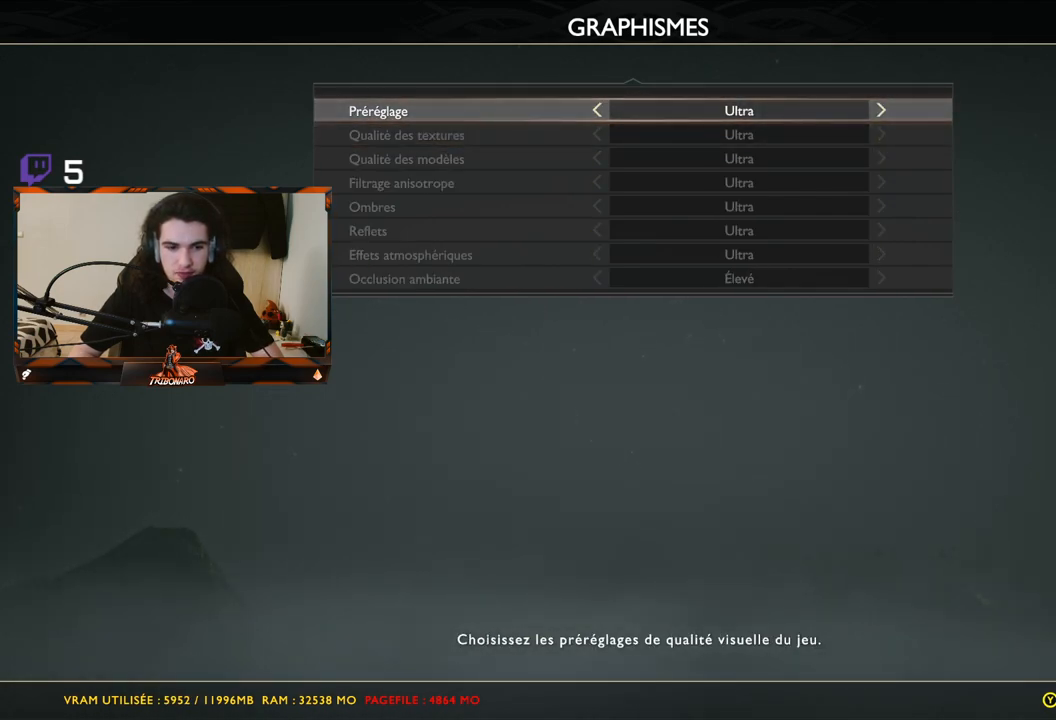
{"buttons": [], "left_stick": "center", "right_stick": "center", "events": []}
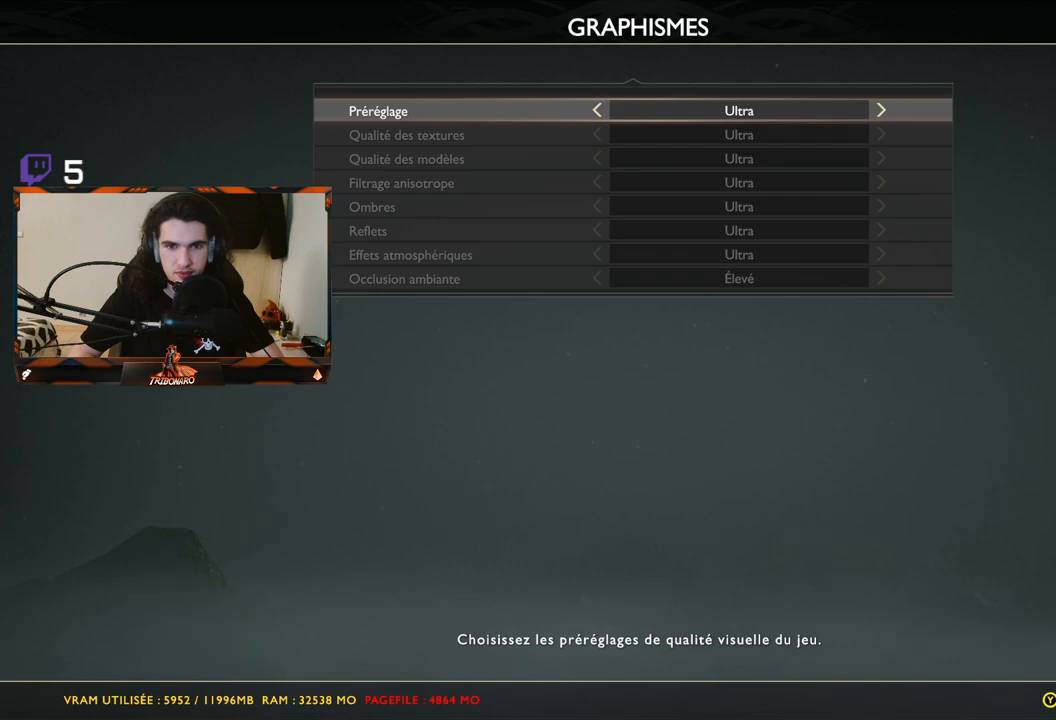
{"buttons": [], "left_stick": "center", "right_stick": "center", "events": []}